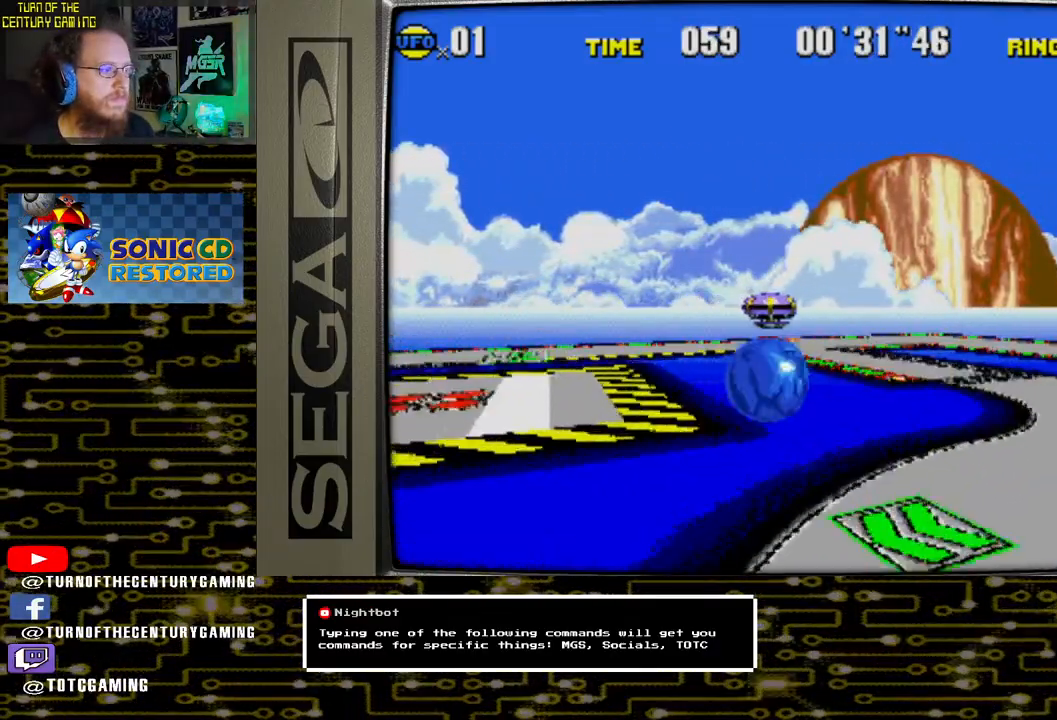
Gameplay with a controller (PlayStation layout); each line is a JSON object with the inputs held at the frame after it. "events" lists button and stick changes between this image and that frame as [ms after this image, input, new state], when the widget could be followed in between.
{"buttons": ["CROSS", "DPAD_RIGHT"], "left_stick": "center", "right_stick": "center", "events": [[33, "DPAD_RIGHT", "down"]]}
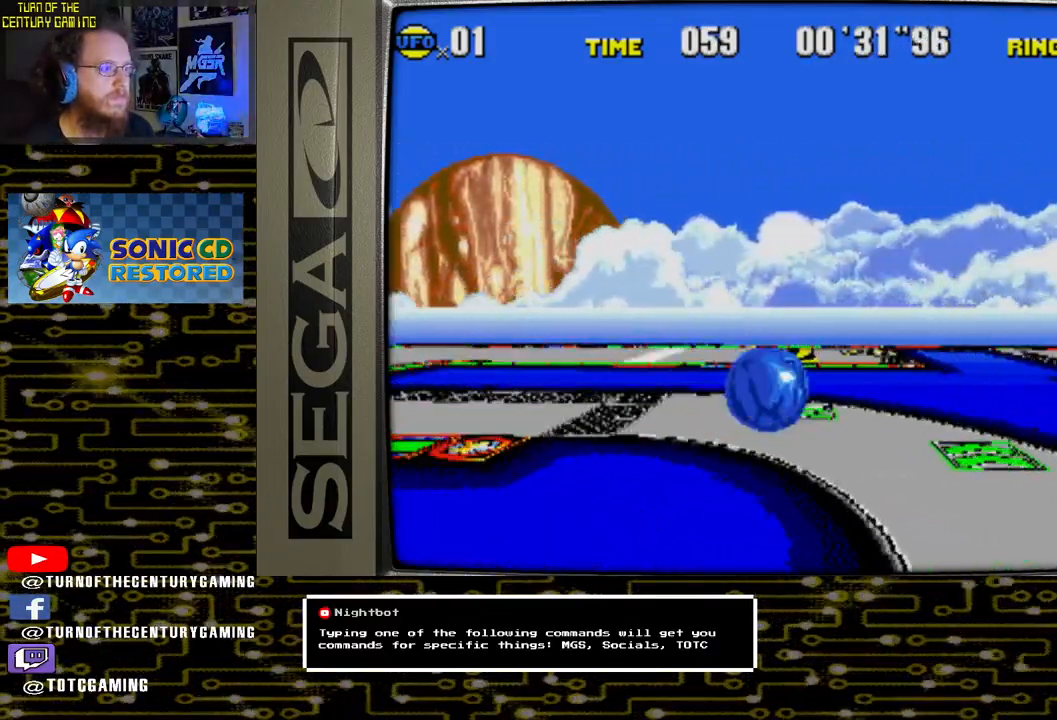
{"buttons": ["DPAD_LEFT"], "left_stick": "center", "right_stick": "center", "events": [[100, "DPAD_LEFT", "down"], [100, "DPAD_RIGHT", "up"], [167, "CROSS", "up"]]}
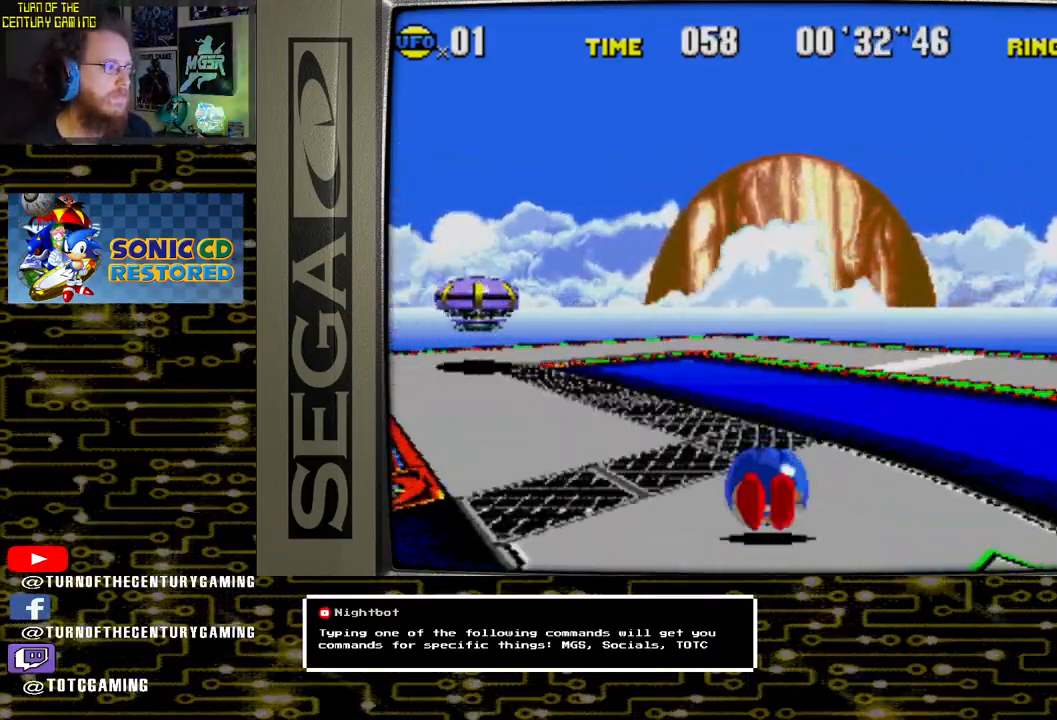
{"buttons": ["CROSS"], "left_stick": "center", "right_stick": "center", "events": [[17, "CROSS", "down"], [333, "DPAD_LEFT", "up"]]}
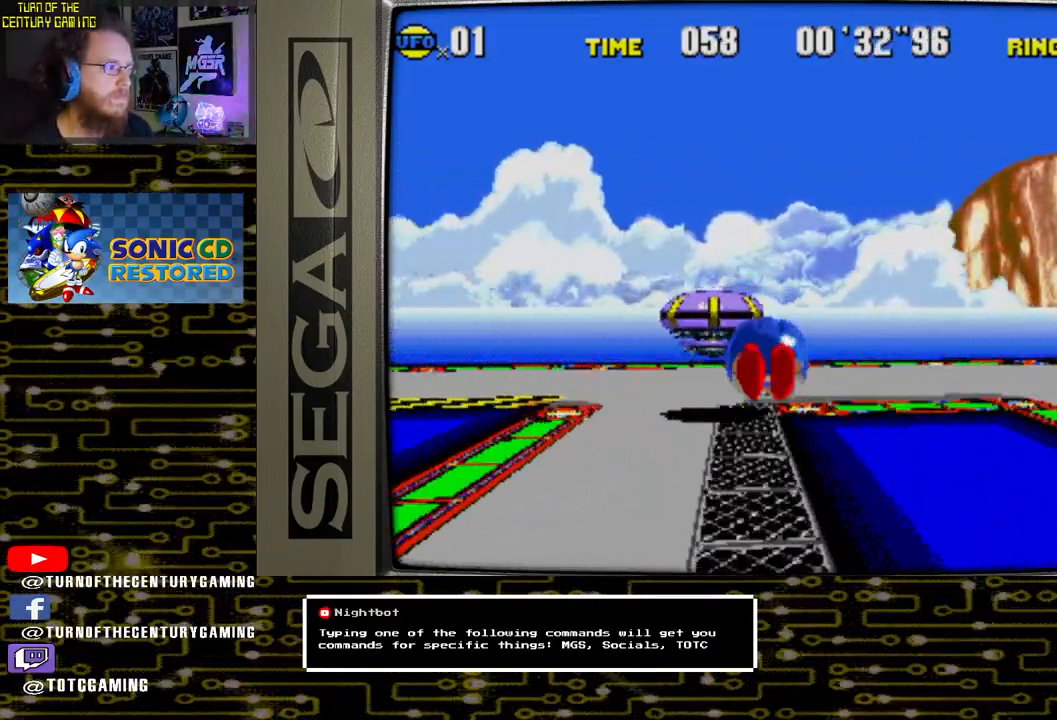
{"buttons": ["CROSS"], "left_stick": "center", "right_stick": "center", "events": [[133, "DPAD_LEFT", "down"], [367, "DPAD_LEFT", "up"]]}
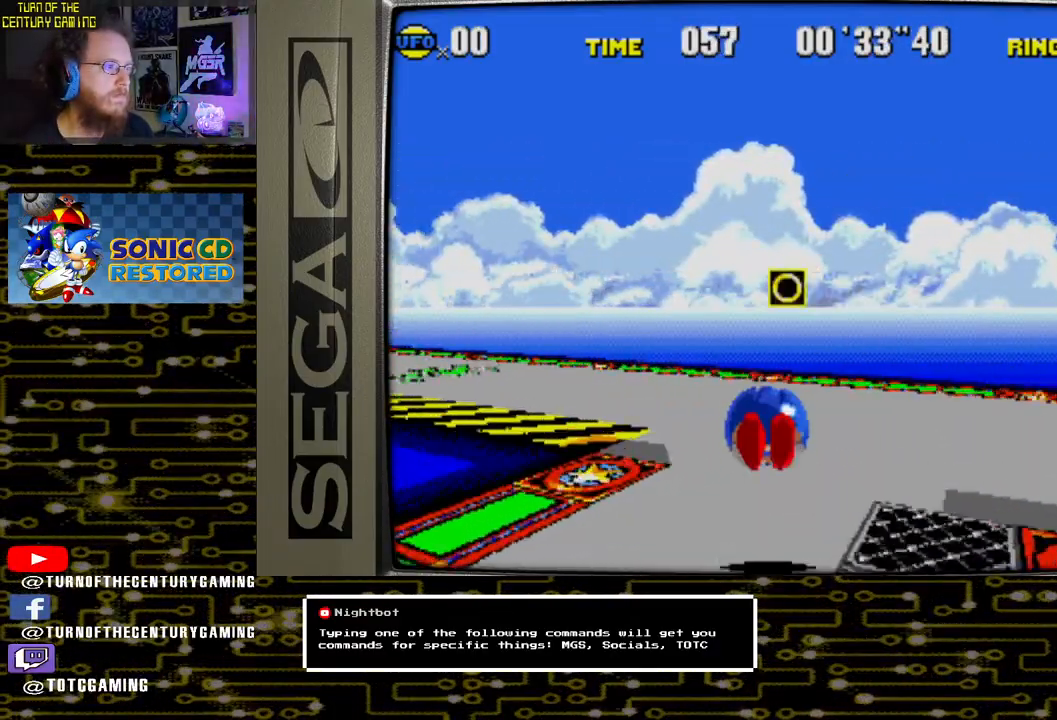
{"buttons": ["DPAD_LEFT"], "left_stick": "center", "right_stick": "center", "events": [[150, "DPAD_LEFT", "down"], [283, "CROSS", "up"]]}
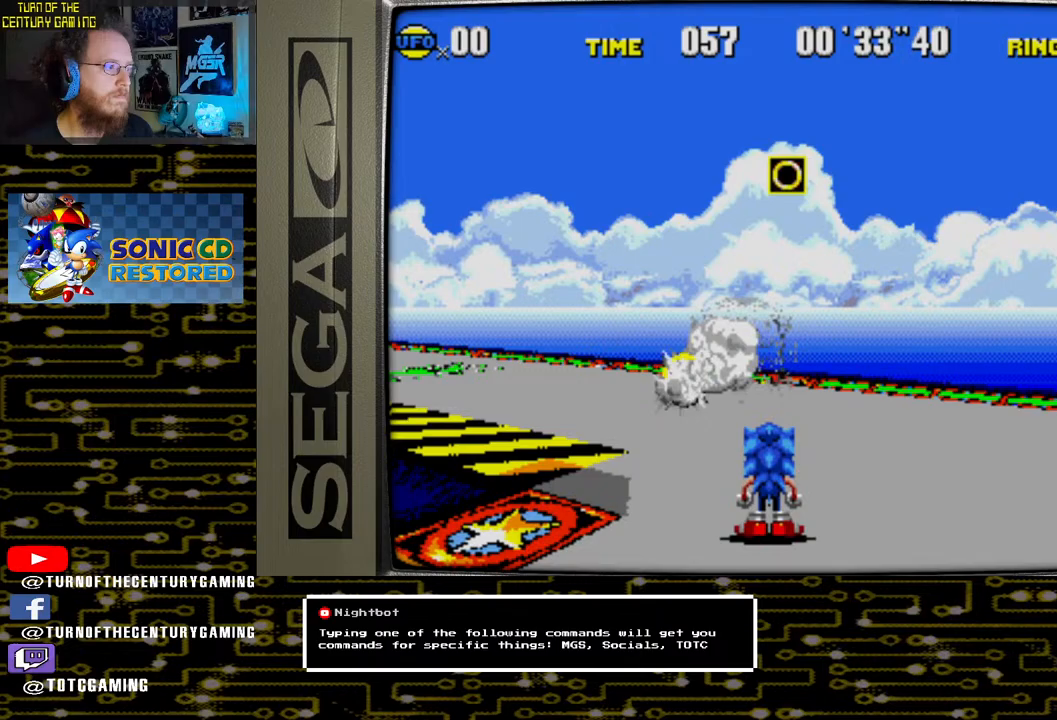
{"buttons": [], "left_stick": "center", "right_stick": "center", "events": [[17, "DPAD_LEFT", "up"]]}